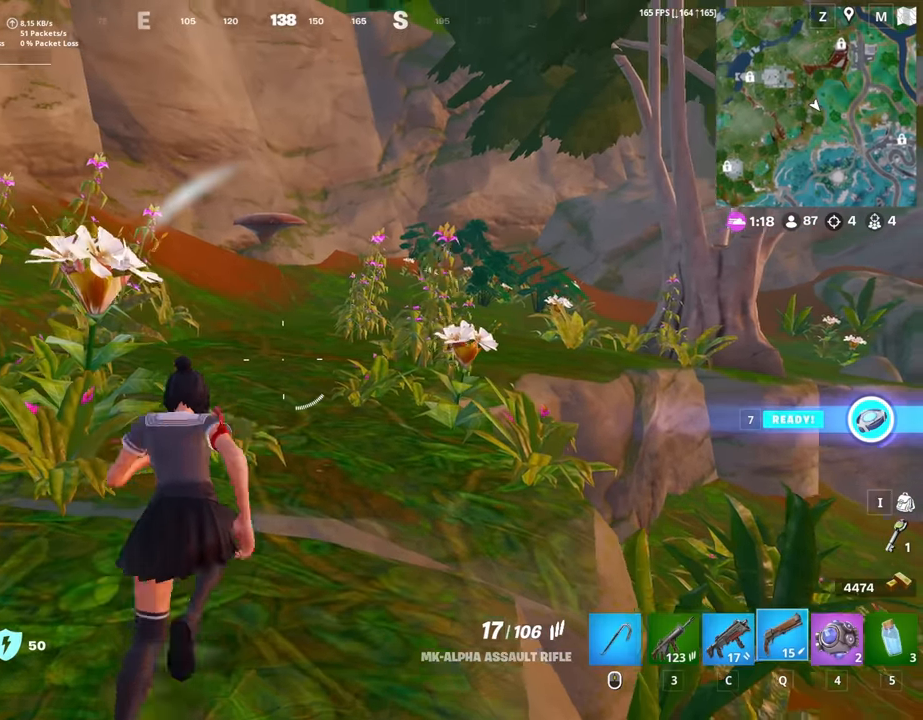
Gameplay with keyboard and mouse; each line is a JSON object with the keys and mouse buttons held at the frame after it. "events" lists presses ("down") and releases ("up") of "1", "2", "3", "4", "5", "a", "alt", "c", "caps_lock", "ctrl", "d", "e", "f", "g", "q", "r", "s", "shift", "space", "t", "tab", "v", "w", "x", "z", "mouse_left", "mouse_wheel" and "mouse_right" between this image and that frame as [ms after this image, input, new state], when the widget could be followed in between. "mouse_left", "mouse_wheel", "mouse_right" = the "left", "wheel", "right" buttons of the "mouse" list. No other keys are recorded. "wheel" means that the mouse wheel is clicked or scrolled. "mouse_move" is the direction in which the mouse moves at that frame (one of eight, or "still"), when it could be read.
{"keys": ["w"], "mouse": [], "mouse_move": "still", "events": [[50, "q", "up"], [100, "d", "down"], [183, "d", "up"], [367, "c", "down"], [467, "c", "up"]]}
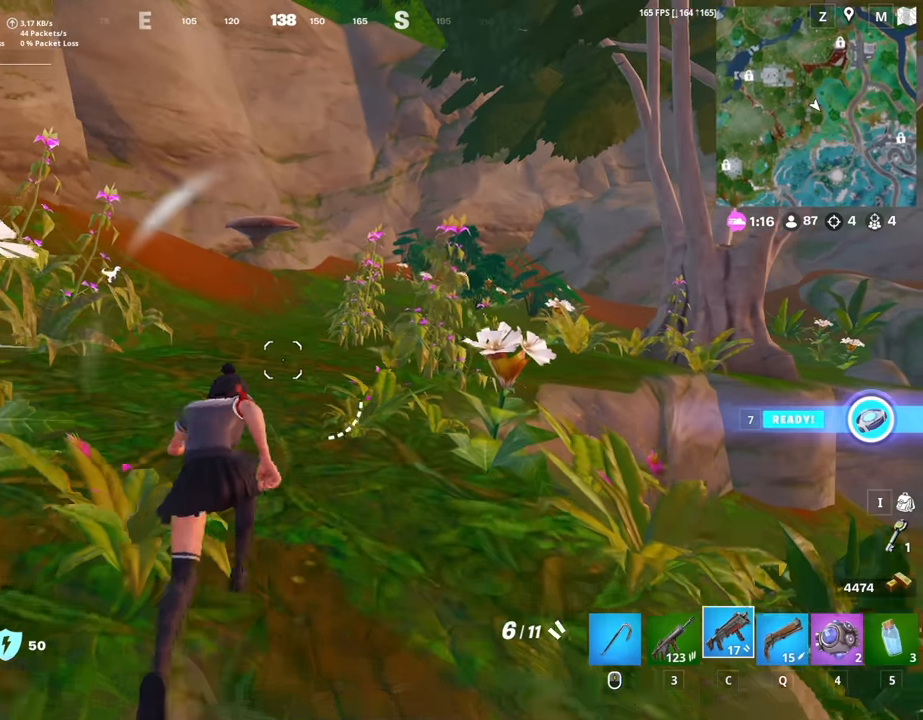
{"keys": ["ctrl", "w"], "mouse": [], "mouse_move": "still", "events": [[117, "space", "down"], [150, "ctrl", "down"], [200, "r", "down"], [200, "w", "up"], [250, "ctrl", "up"], [250, "space", "up"], [300, "r", "up"], [383, "r", "down"], [383, "w", "down"], [433, "ctrl", "down"], [433, "r", "up"]]}
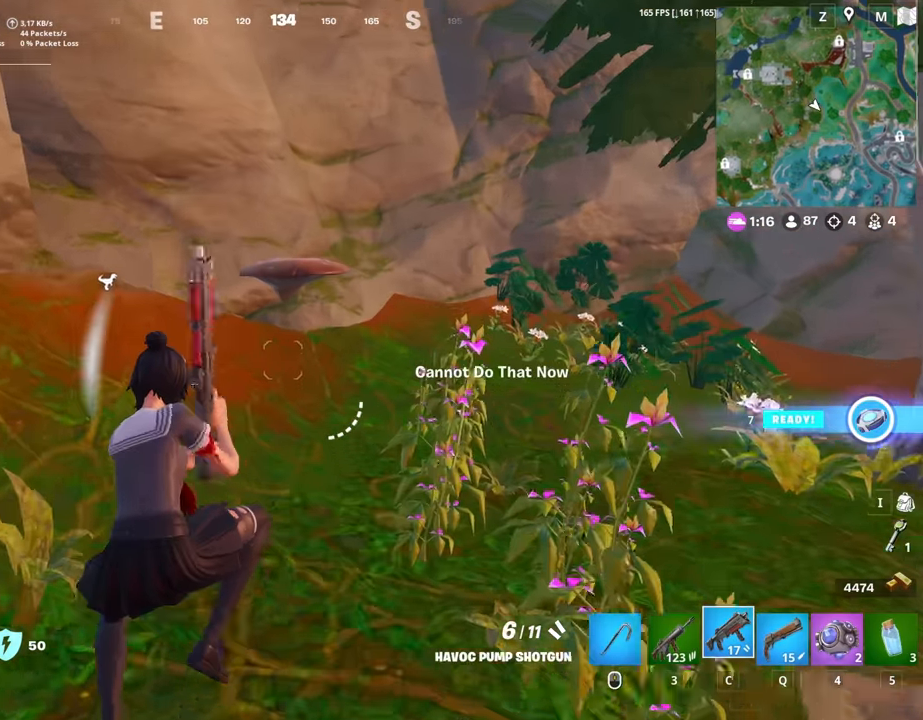
{"keys": ["ctrl", "w"], "mouse": [], "mouse_move": "still", "events": [[33, "r", "down"], [117, "r", "up"], [217, "3", "down"], [317, "3", "up"]]}
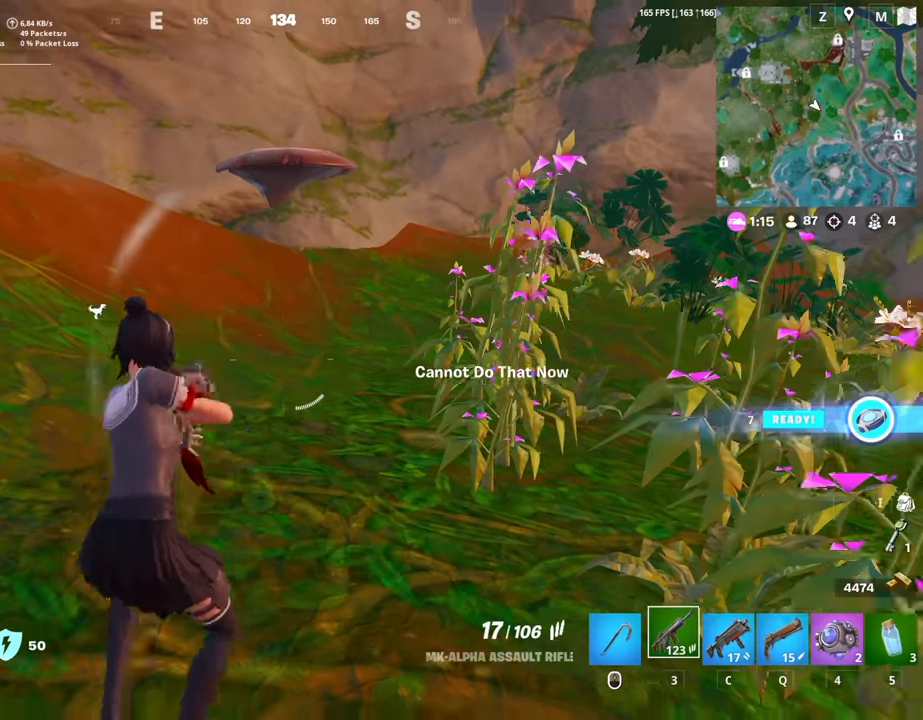
{"keys": ["ctrl", "w"], "mouse": [], "mouse_move": "still", "events": [[100, "space", "down"], [133, "ctrl", "up"], [133, "r", "down"], [233, "r", "up"], [233, "space", "up"], [333, "r", "down"], [367, "r", "up"], [467, "ctrl", "down"]]}
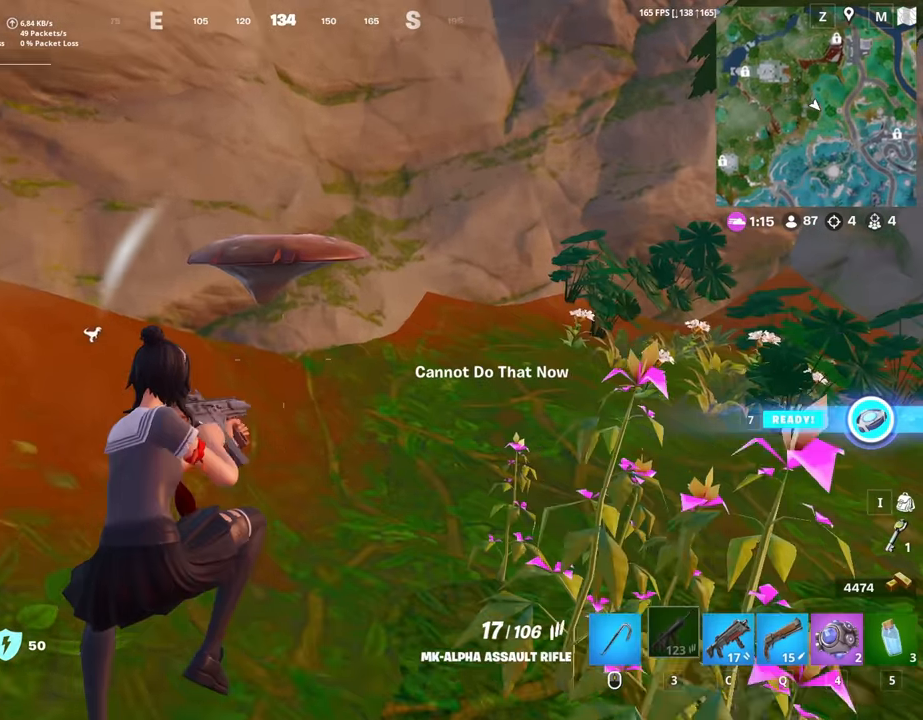
{"keys": ["ctrl", "w"], "mouse": [], "mouse_move": "right", "events": []}
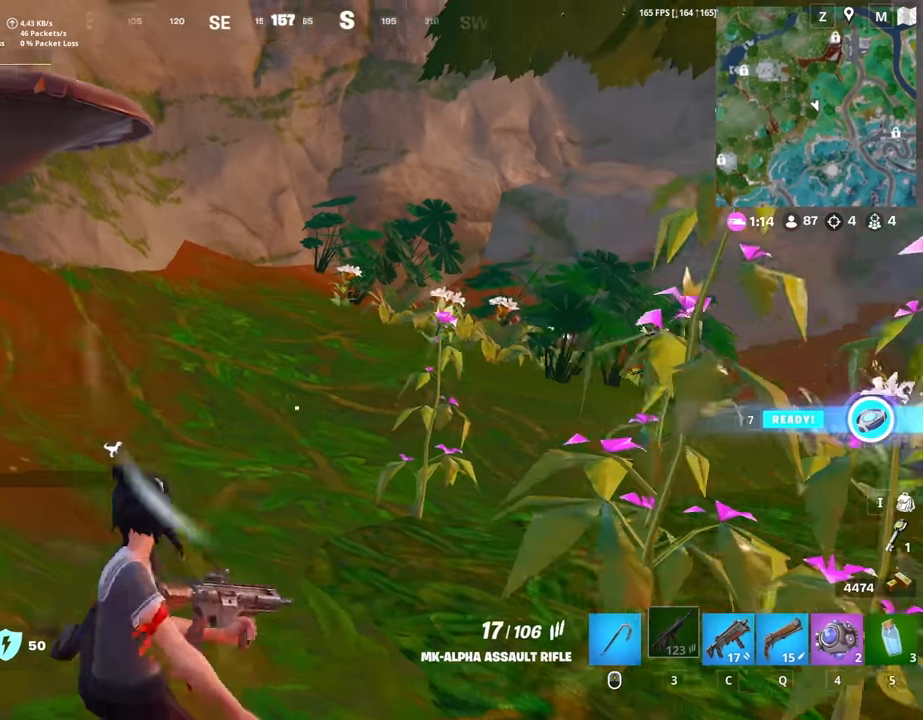
{"keys": ["a"], "mouse": [], "mouse_move": "still", "events": [[83, "ctrl", "up"], [167, "space", "down"], [217, "a", "down"], [400, "space", "up"], [400, "w", "up"]]}
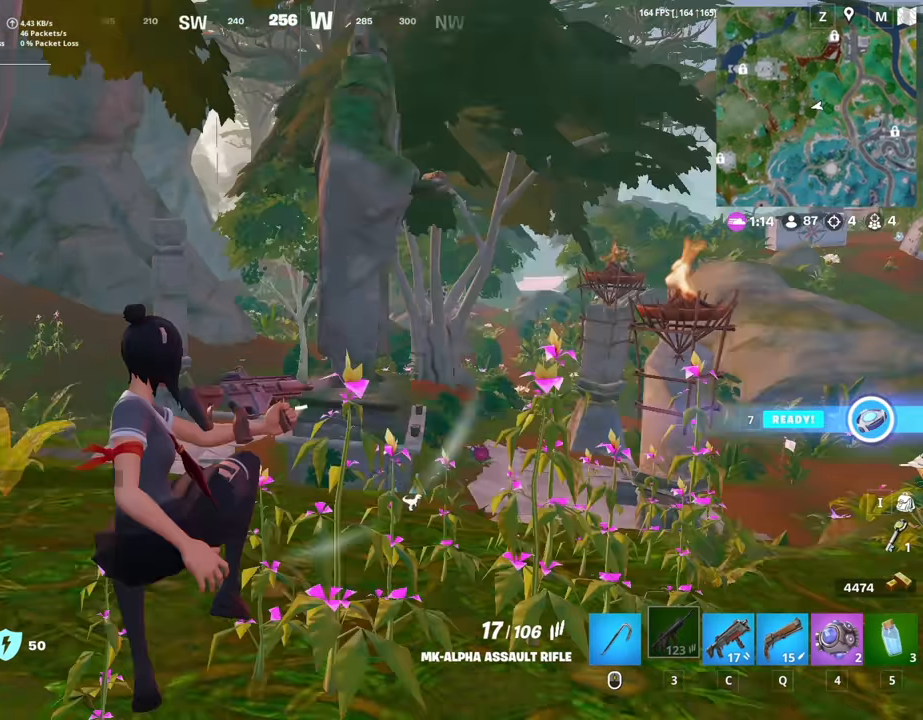
{"keys": ["a"], "mouse": [], "mouse_move": "still", "events": []}
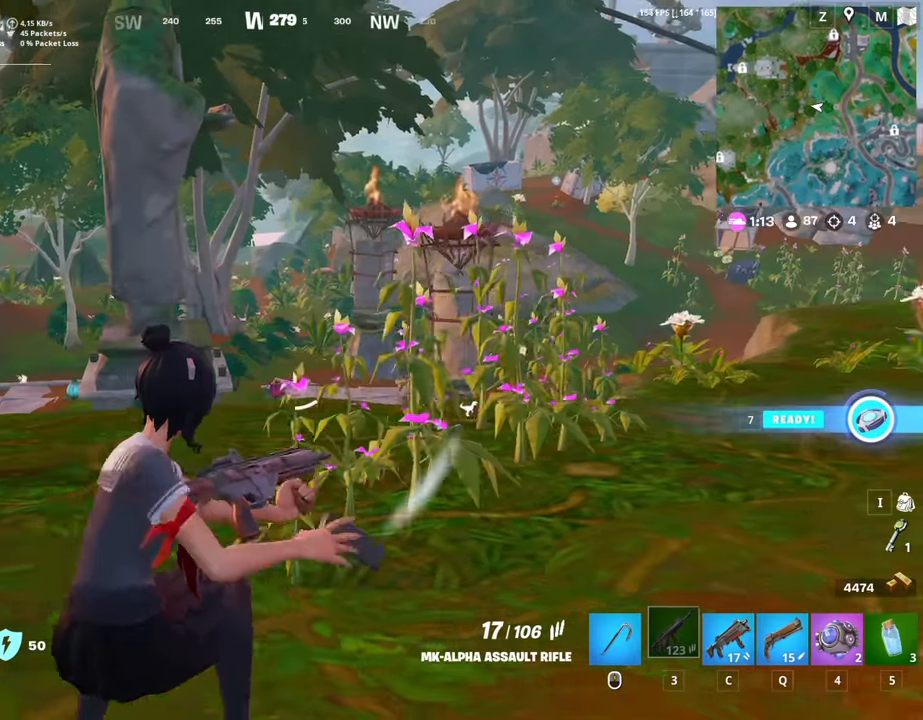
{"keys": ["d"], "mouse": [], "mouse_move": "still", "events": [[300, "s", "down"], [433, "a", "up"], [433, "d", "down"], [433, "s", "up"]]}
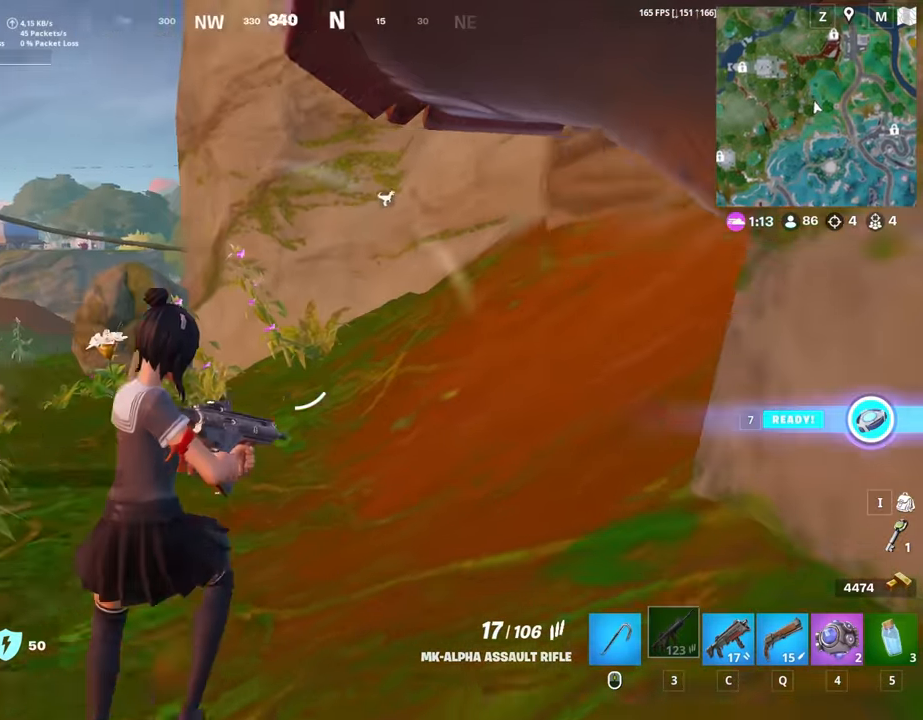
{"keys": ["w"], "mouse": [], "mouse_move": "still", "events": [[83, "w", "down"], [167, "d", "up"]]}
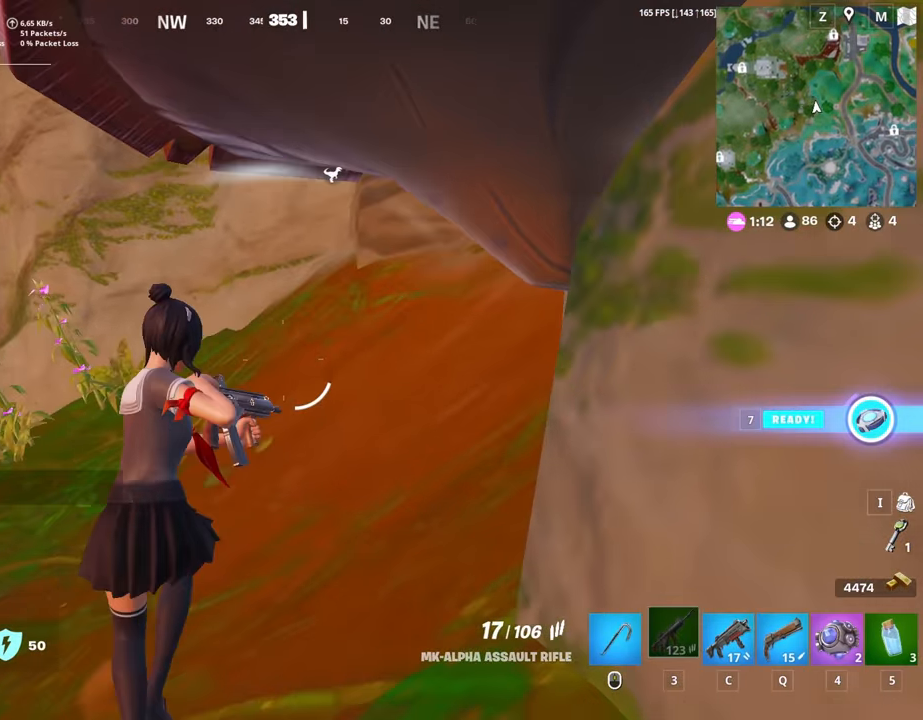
{"keys": ["d", "w"], "mouse": [], "mouse_move": "up-left", "events": [[50, "d", "down"], [100, "space", "down"], [100, "w", "up"], [333, "space", "up"], [417, "w", "down"]]}
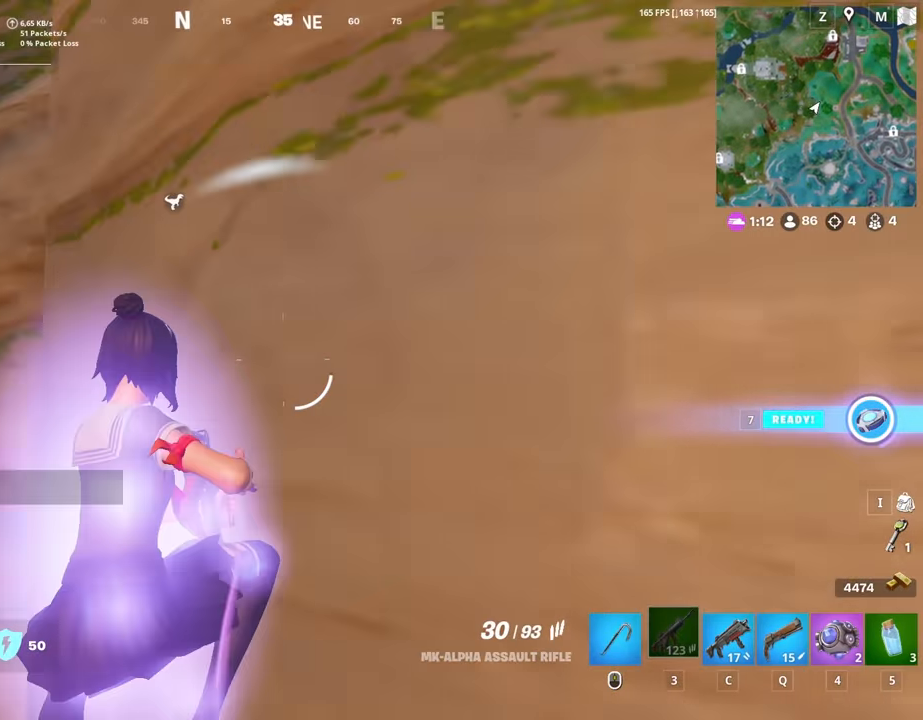
{"keys": ["q", "w"], "mouse": ["wheel"], "mouse_move": "down-left", "events": [[100, "d", "up"], [384, "mouse_wheel", "down"], [434, "q", "down"]]}
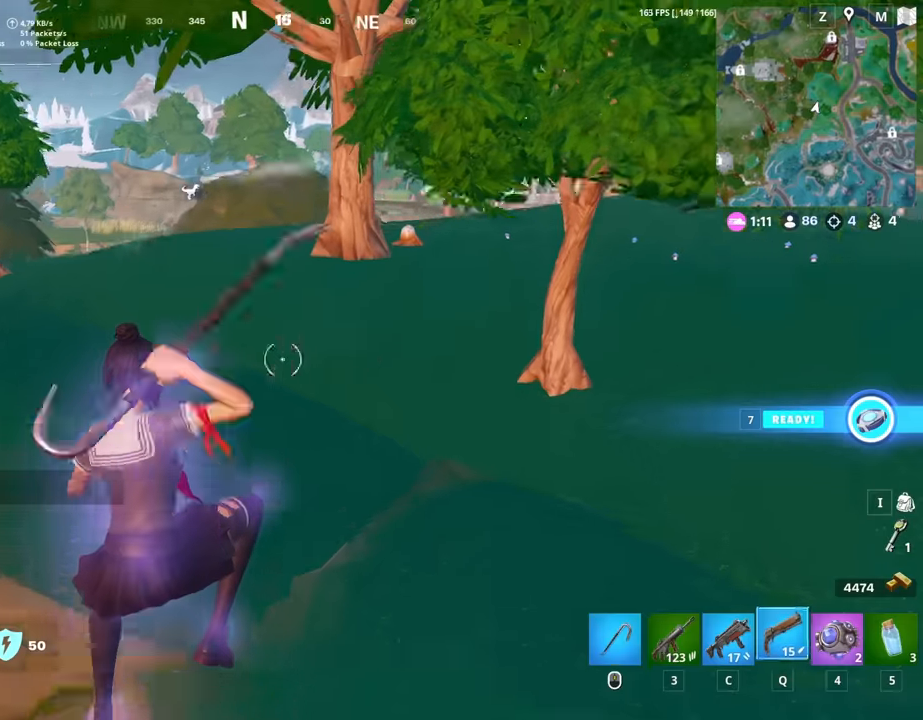
{"keys": ["w"], "mouse": [], "mouse_move": "still", "events": [[34, "mouse_wheel", "up"], [34, "q", "up"], [84, "mouse_wheel", "down"], [167, "a", "down"], [217, "mouse_wheel", "up"], [500, "a", "up"]]}
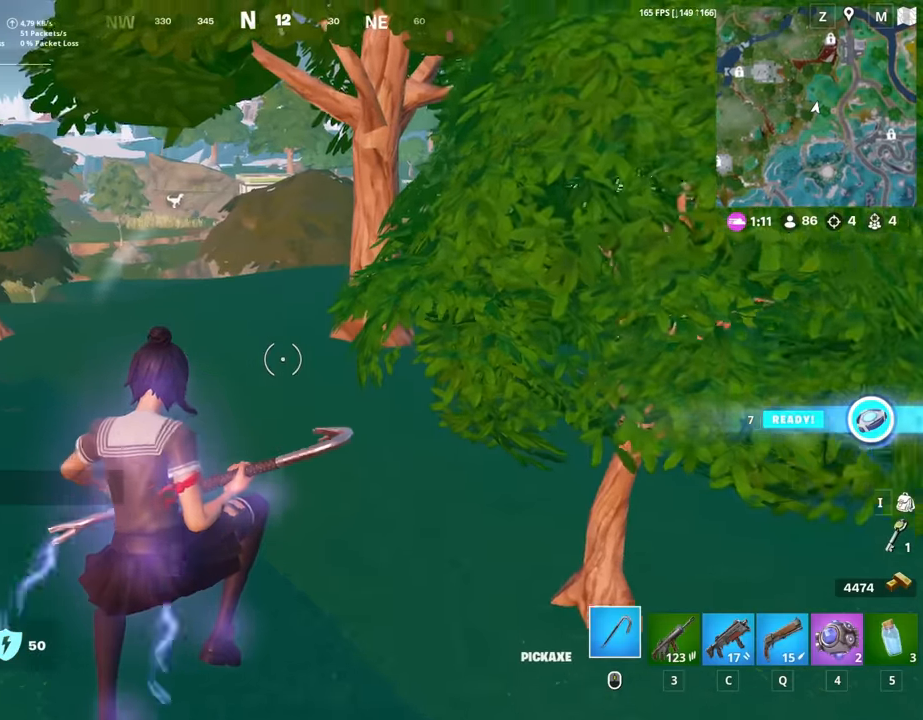
{"keys": ["d", "w"], "mouse": [], "mouse_move": "left", "events": [[134, "q", "down"], [184, "q", "up"], [417, "d", "down"]]}
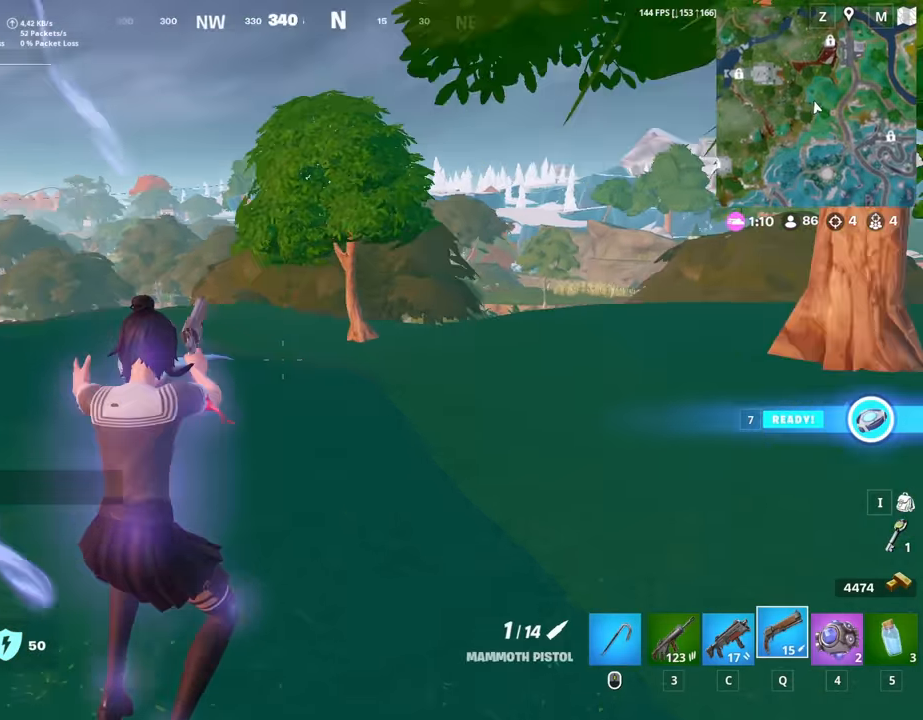
{"keys": ["w"], "mouse": [], "mouse_move": "still", "events": [[250, "d", "up"]]}
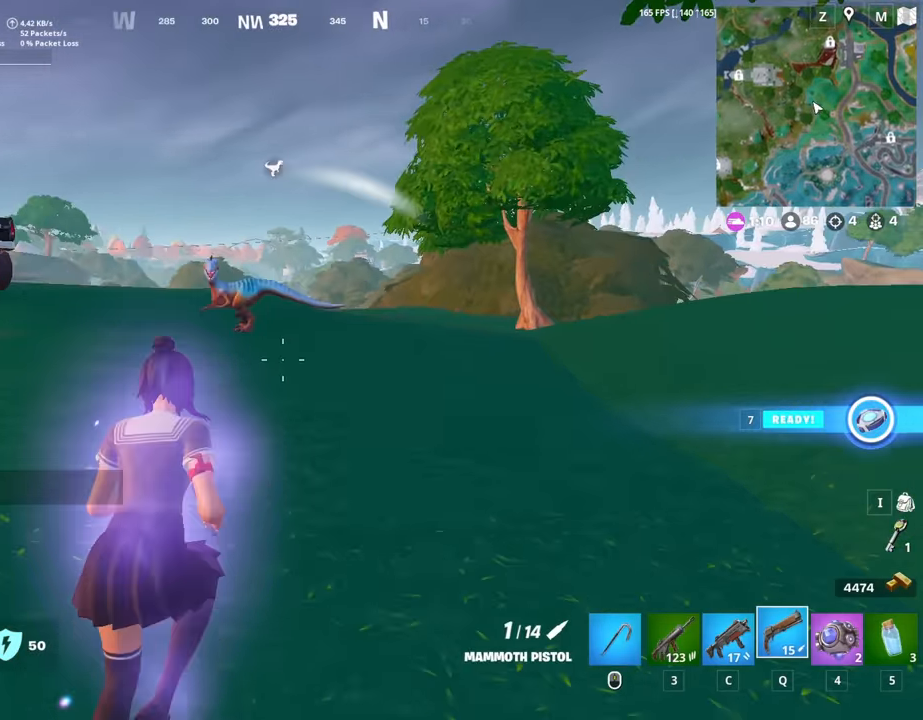
{"keys": ["w"], "mouse": [], "mouse_move": "still", "events": []}
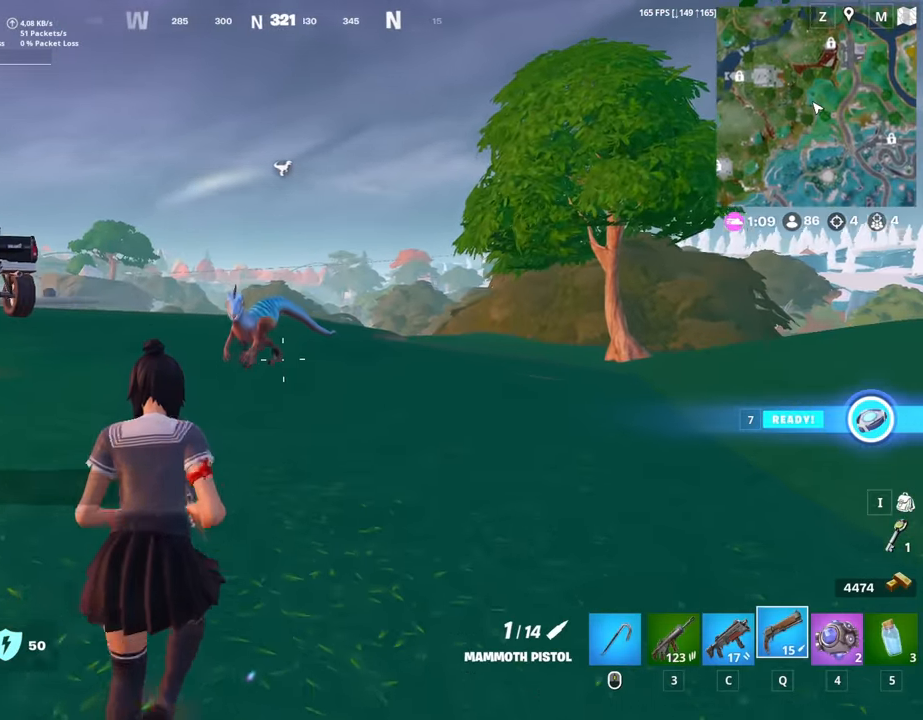
{"keys": ["w"], "mouse": [], "mouse_move": "still", "events": [[134, "mouse_left", "down"], [184, "c", "down"], [234, "mouse_left", "up"], [284, "c", "up"]]}
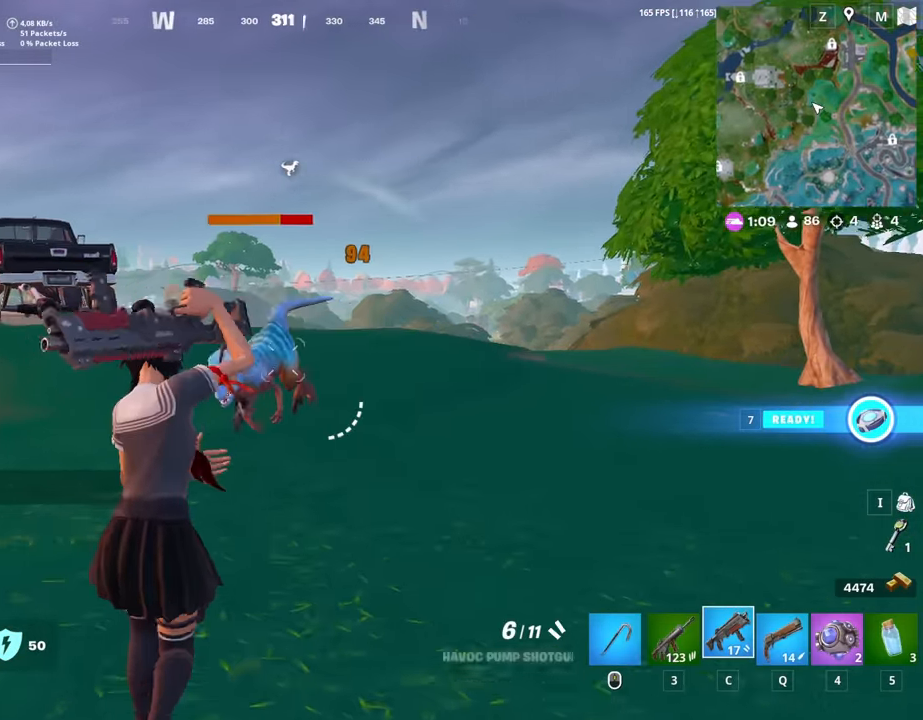
{"keys": ["a", "w"], "mouse": [], "mouse_move": "still", "events": [[117, "a", "down"], [250, "mouse_left", "down"], [300, "a", "up"], [334, "mouse_left", "up"], [334, "r", "down"], [384, "a", "down"], [384, "r", "up"]]}
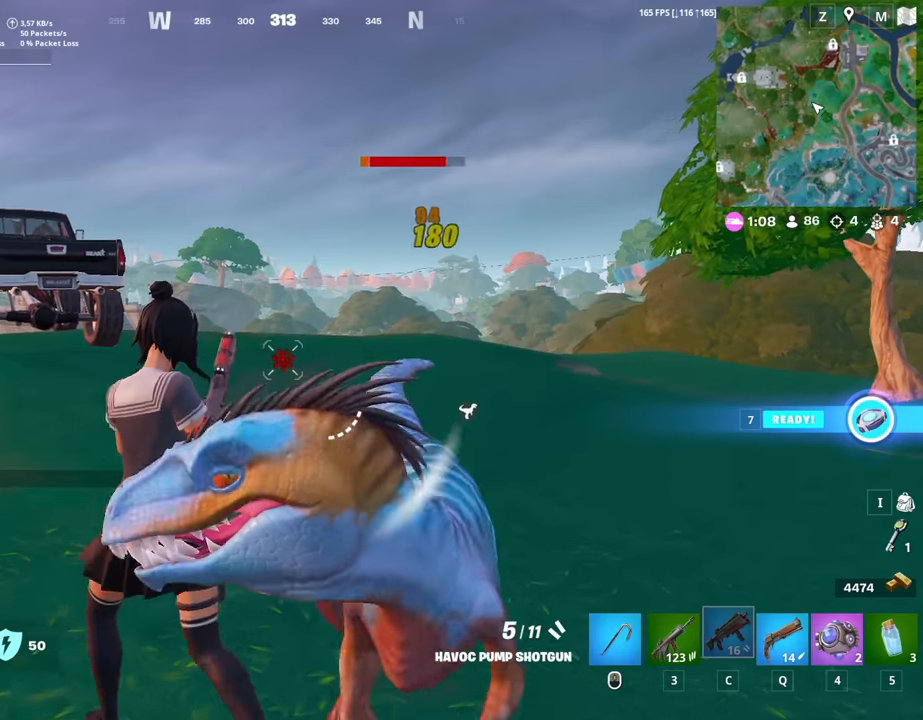
{"keys": ["a", "s"], "mouse": [], "mouse_move": "right", "events": [[267, "space", "down"], [267, "w", "up"], [350, "s", "down"], [350, "space", "up"]]}
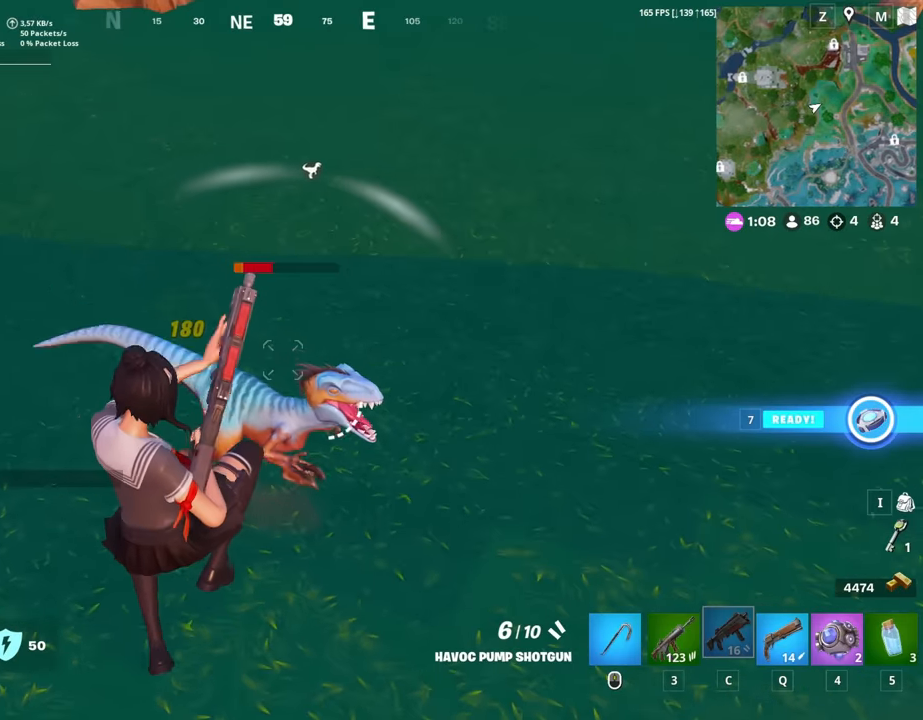
{"keys": ["a"], "mouse": ["left"], "mouse_move": "left", "events": [[334, "mouse_left", "down"], [417, "mouse_left", "up"], [417, "s", "up"], [467, "mouse_left", "down"]]}
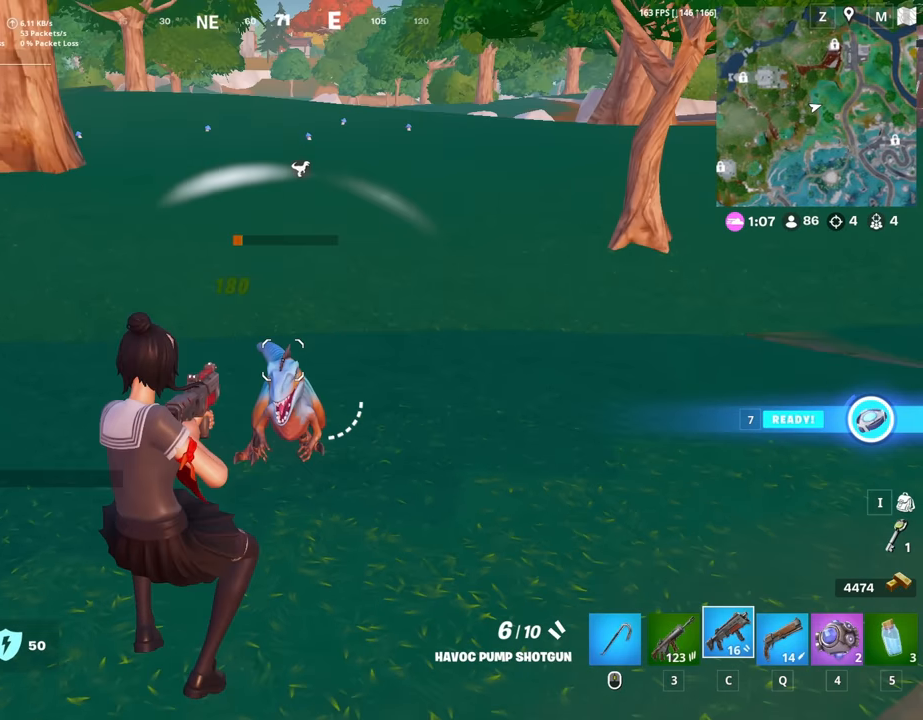
{"keys": ["a", "r", "w"], "mouse": [], "mouse_move": "left", "events": [[67, "mouse_left", "up"], [150, "mouse_left", "down"], [250, "mouse_left", "up"], [434, "w", "down"], [484, "r", "down"]]}
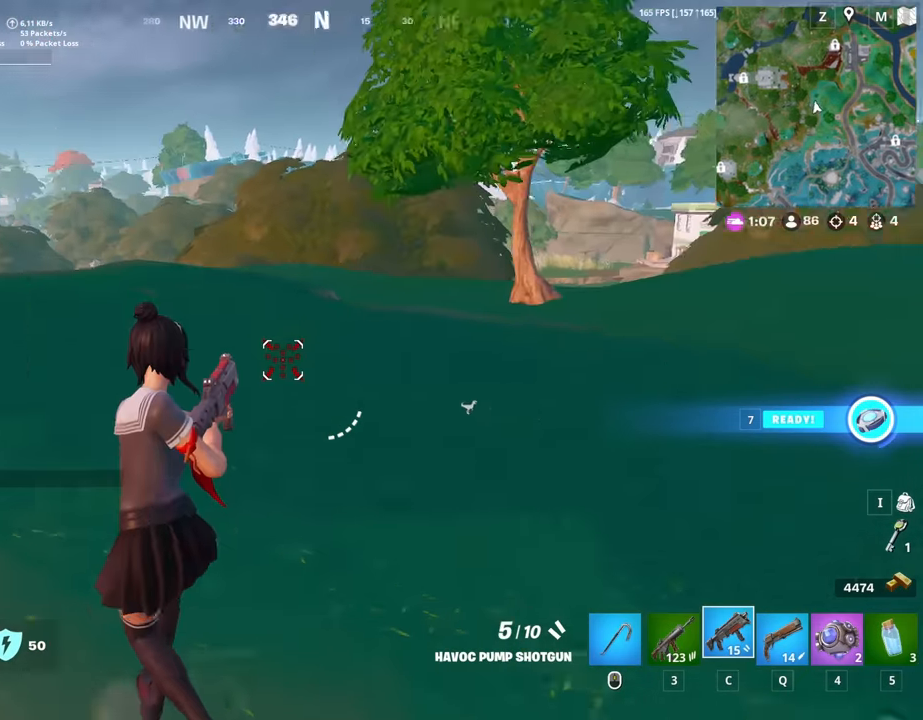
{"keys": ["d", "w"], "mouse": [], "mouse_move": "still", "events": [[34, "r", "up"], [267, "a", "up"], [350, "d", "down"]]}
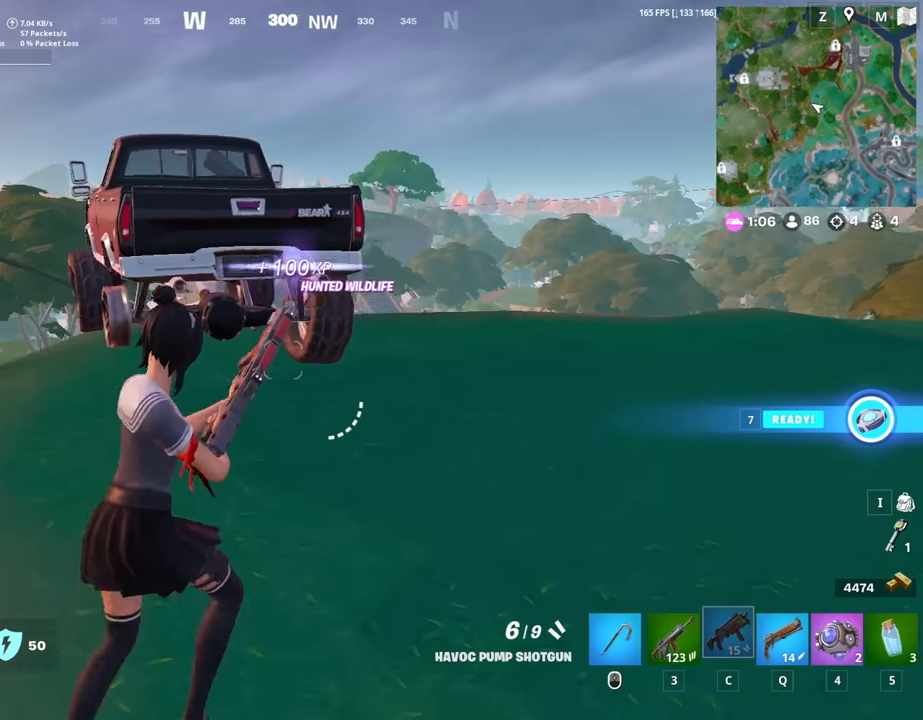
{"keys": ["d", "space", "w"], "mouse": [], "mouse_move": "still", "events": [[134, "space", "down"]]}
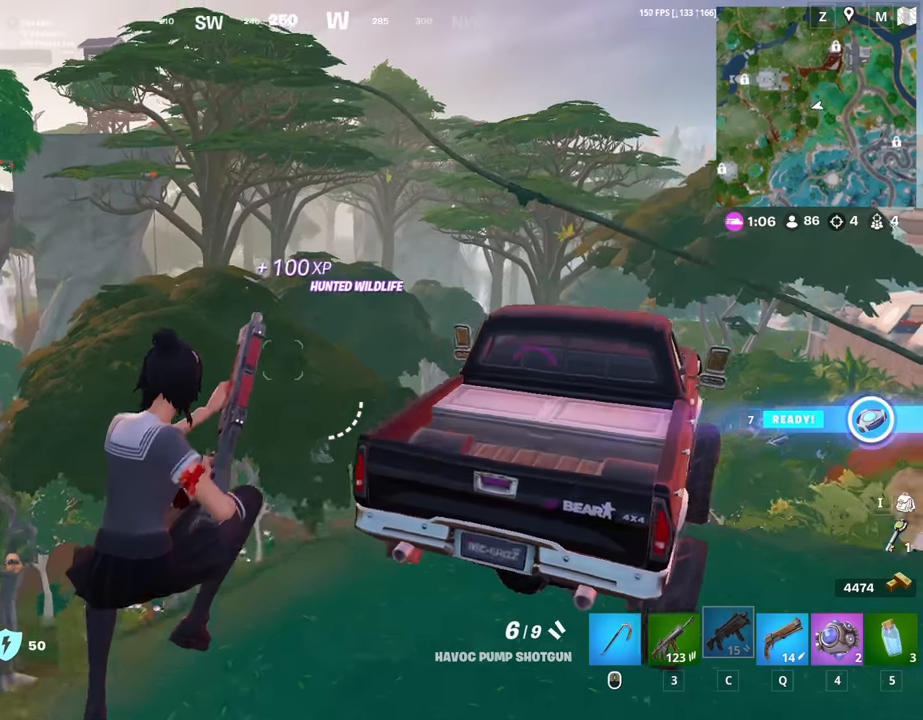
{"keys": ["d", "w"], "mouse": [], "mouse_move": "left", "events": [[250, "space", "up"]]}
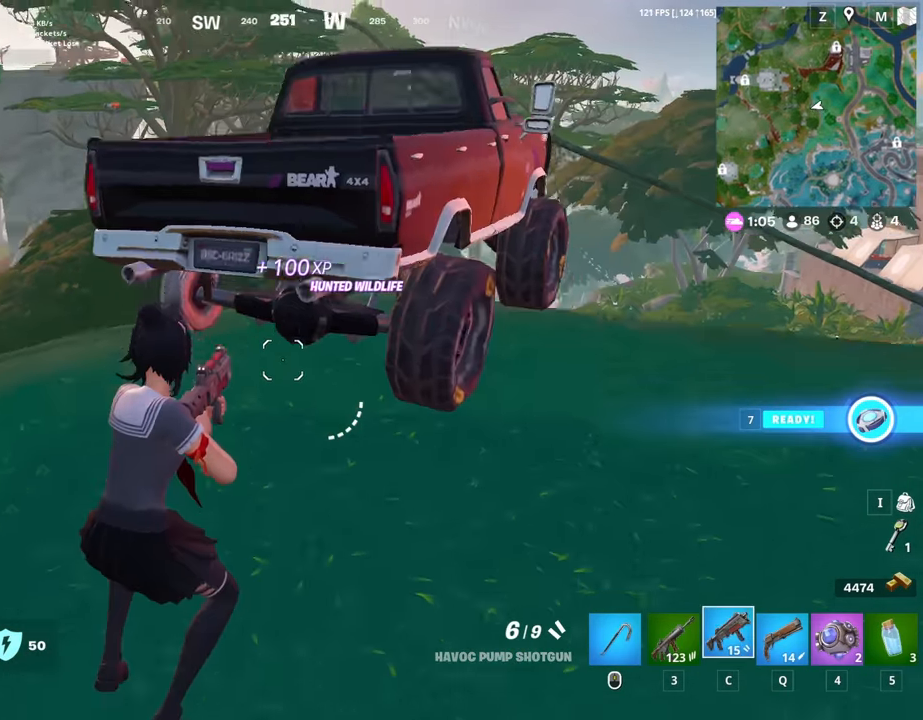
{"keys": ["a", "r", "space"], "mouse": [], "mouse_move": "still", "events": [[167, "q", "down"], [267, "q", "up"], [400, "d", "up"], [400, "space", "down"], [450, "a", "down"], [450, "w", "up"], [500, "r", "down"]]}
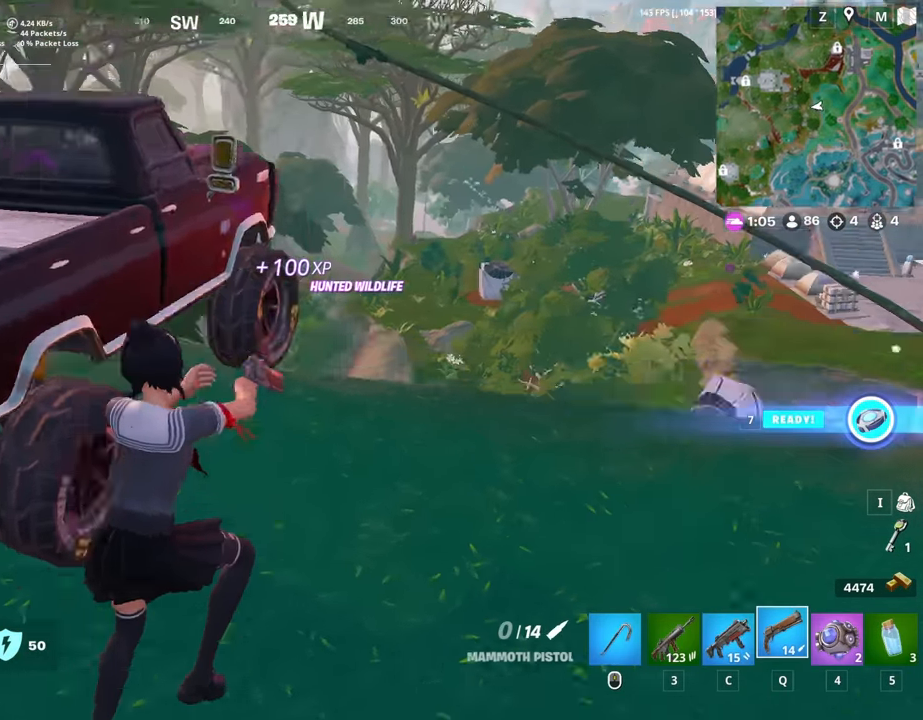
{"keys": ["a"], "mouse": [], "mouse_move": "still", "events": [[50, "space", "up"], [84, "r", "up"], [334, "d", "down"], [467, "d", "up"]]}
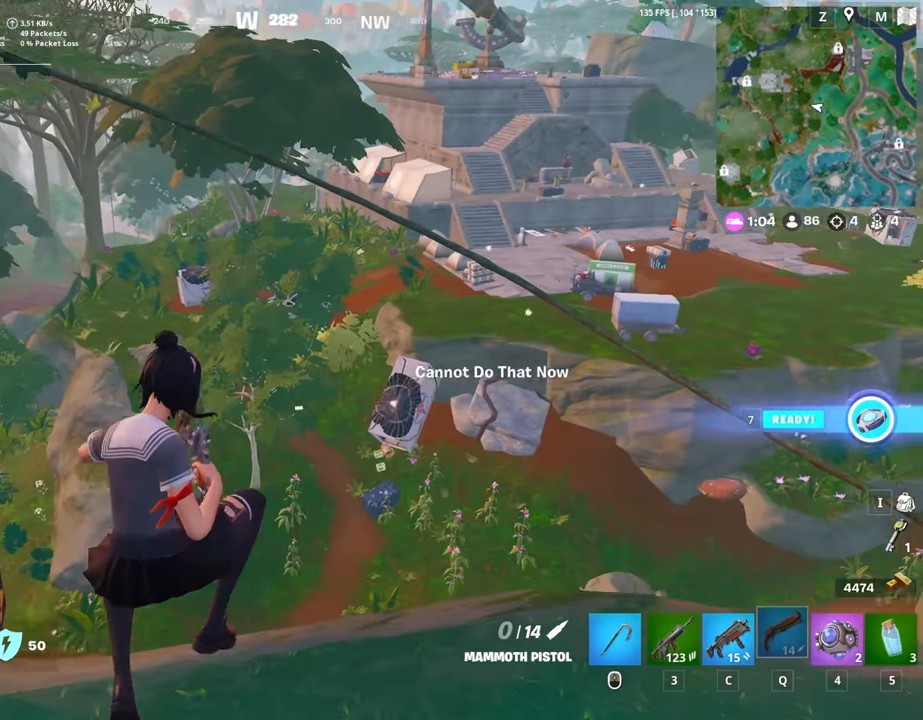
{"keys": ["a", "d", "s"], "mouse": [], "mouse_move": "right", "events": [[100, "d", "down"], [150, "s", "down"]]}
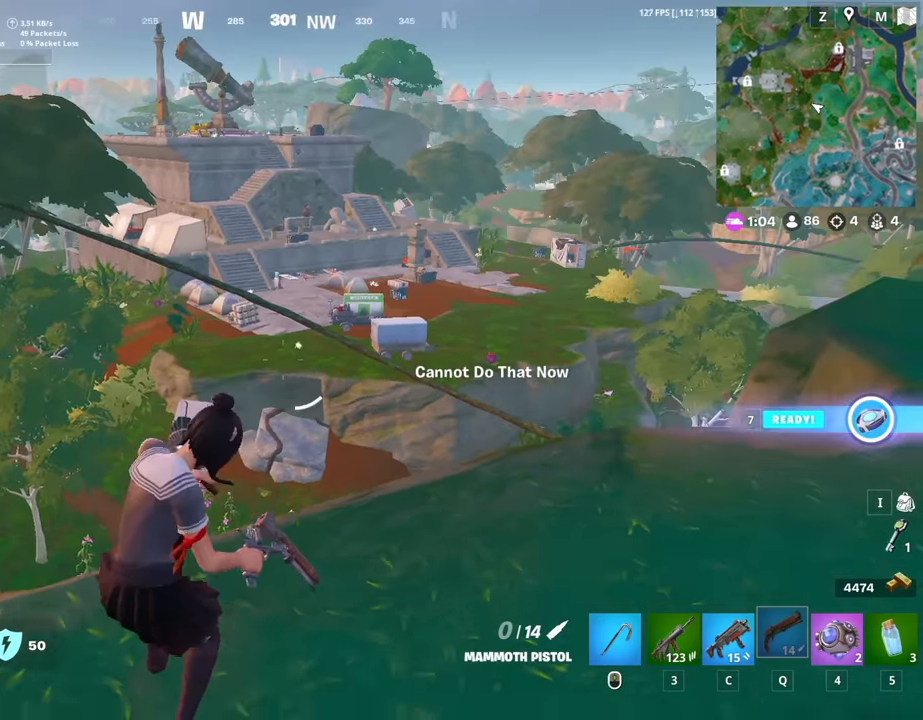
{"keys": ["d", "s"], "mouse": [], "mouse_move": "still", "events": [[84, "space", "down"], [217, "space", "up"], [267, "s", "up"], [350, "a", "up"], [350, "s", "down"]]}
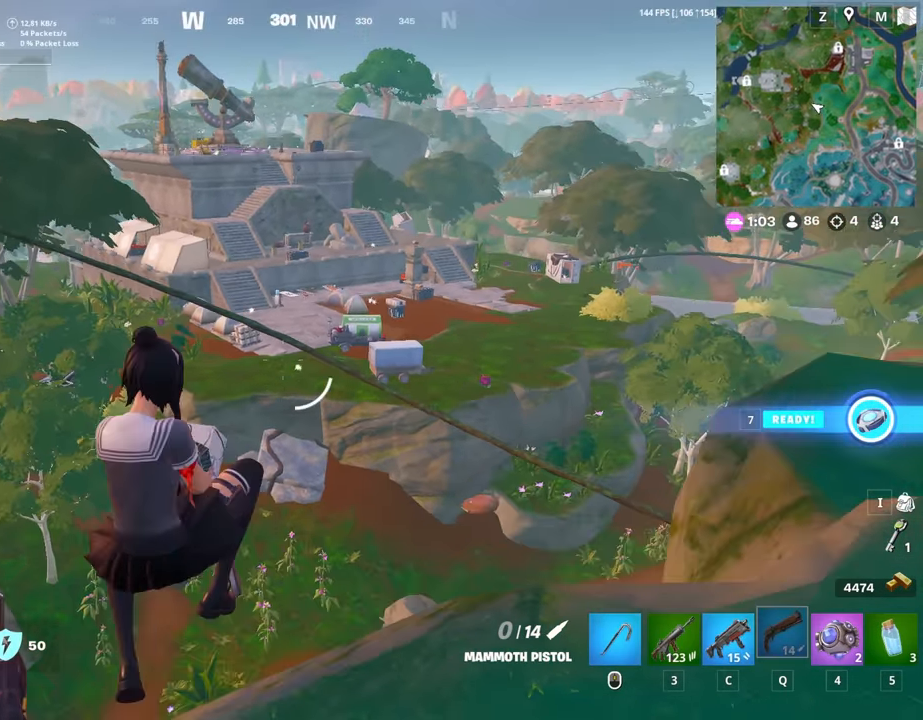
{"keys": ["d"], "mouse": ["wheel"], "mouse_move": "left", "events": [[467, "mouse_wheel", "down"], [467, "s", "up"]]}
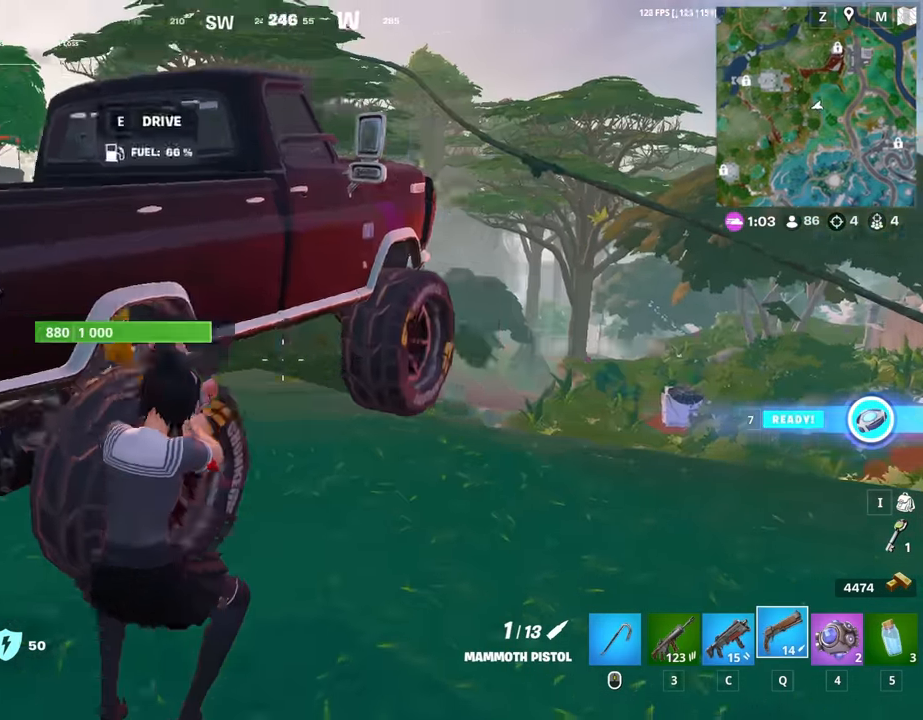
{"keys": ["w"], "mouse": [], "mouse_move": "still", "events": [[67, "mouse_wheel", "up"], [67, "w", "down"], [117, "d", "up"], [200, "a", "down"], [400, "a", "up"]]}
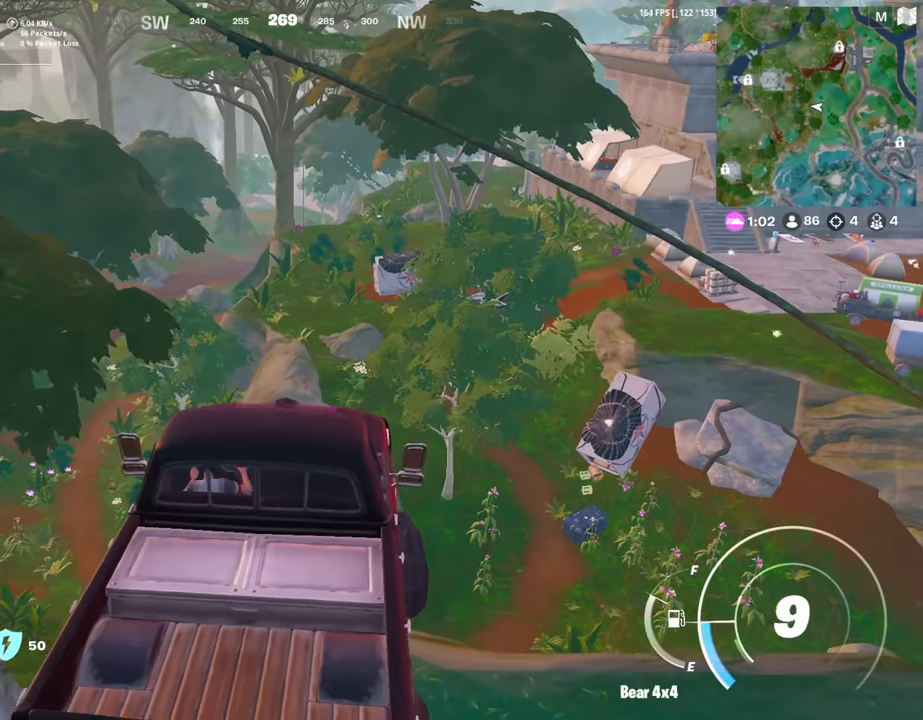
{"keys": ["w"], "mouse": [], "mouse_move": "still", "events": []}